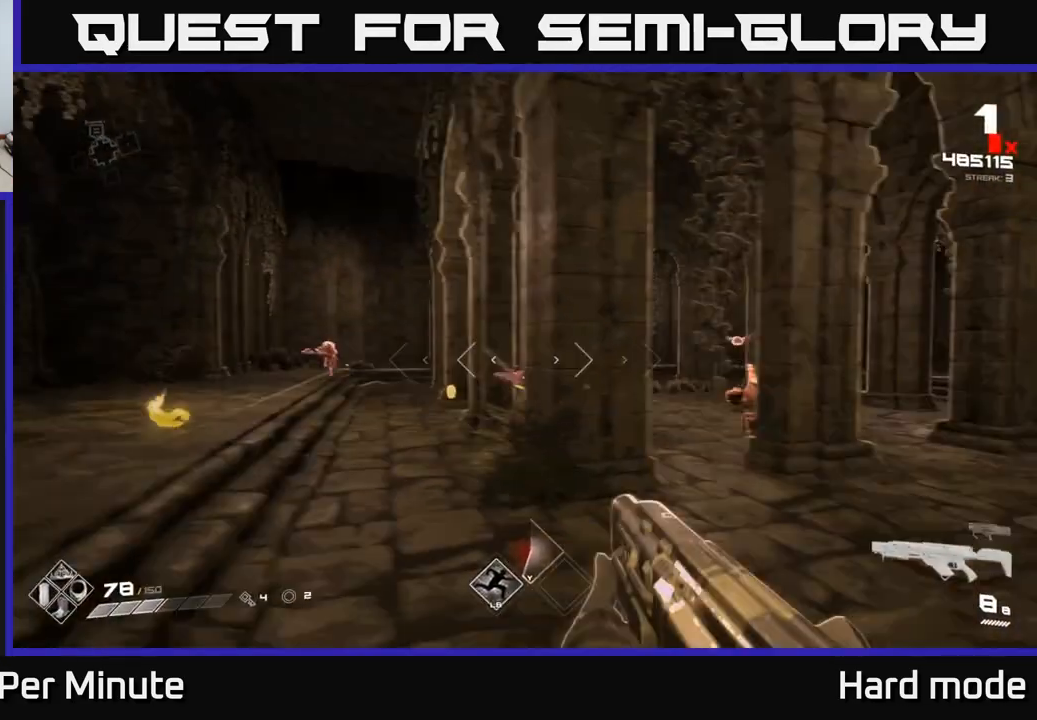
Gameplay with a controller (Xbox layout); each line is a JSON object with the inputs held at the frame after it. "events" lists button and stick changes between this image and that frame as [ms after this image, input, new state], when the widget could be followed in between.
{"buttons": [], "left_stick": "up", "right_stick": "center", "events": [[67, "left_stick", "up-left"], [283, "right_stick", "down-left"], [333, "R2", "down"], [400, "left_stick", "up"], [400, "right_stick", "center"], [467, "R2", "up"]]}
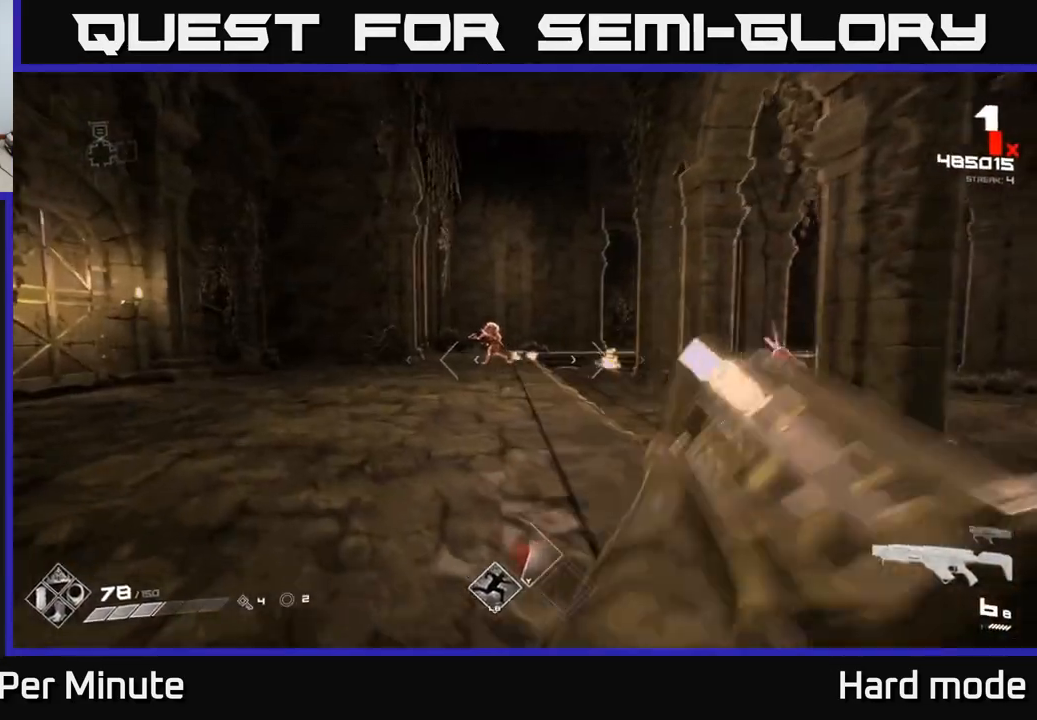
{"buttons": [], "left_stick": "up", "right_stick": "center", "events": [[217, "left_stick", "up-left"], [233, "R2", "down"], [317, "R2", "up"], [350, "left_stick", "up"]]}
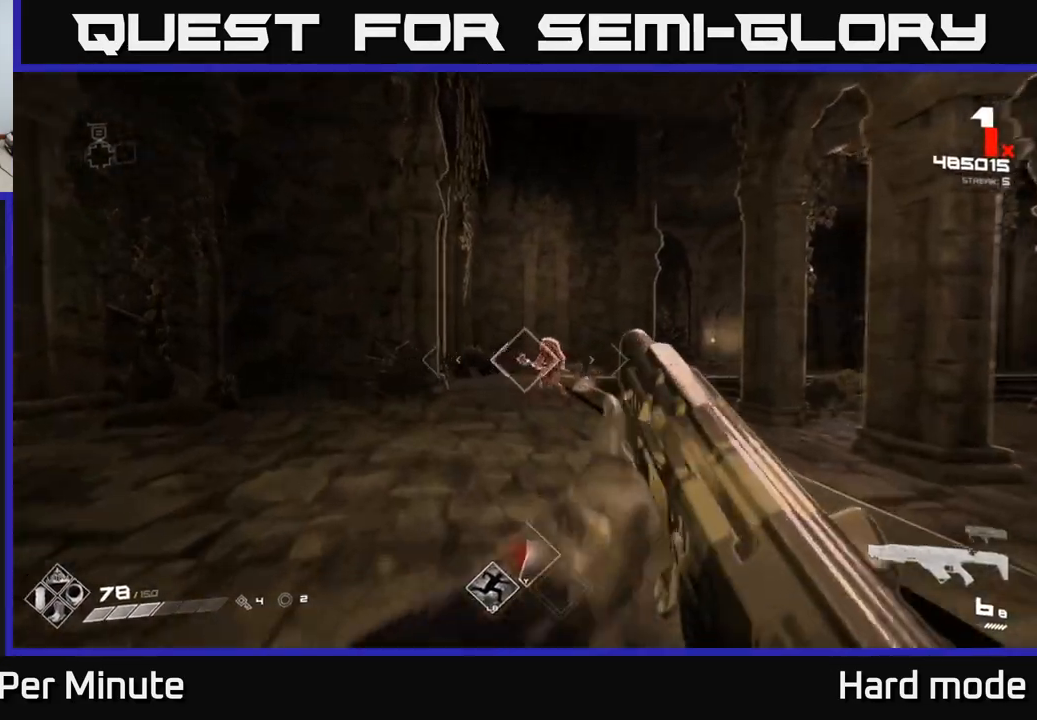
{"buttons": [], "left_stick": "left", "right_stick": "center", "events": [[33, "R2", "down"], [150, "R2", "up"], [250, "left_stick", "up-left"], [350, "R2", "down"], [483, "R2", "up"], [483, "left_stick", "left"]]}
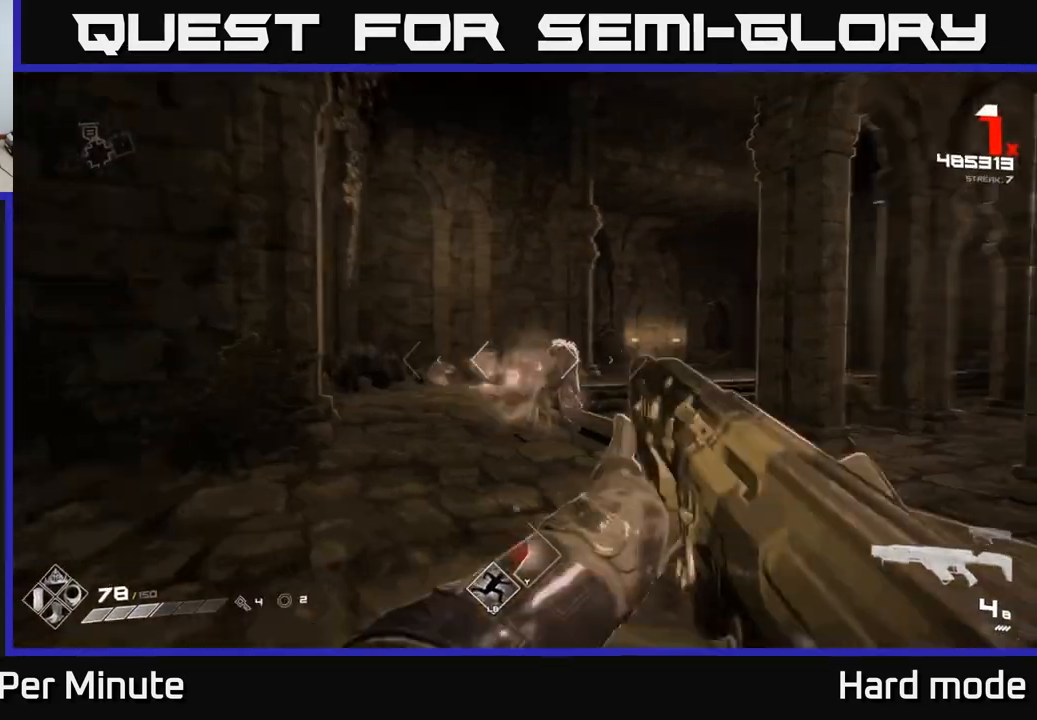
{"buttons": [], "left_stick": "up", "right_stick": "right", "events": [[17, "right_stick", "right"], [133, "right_stick", "center"], [150, "left_stick", "up"], [200, "left_stick", "center"], [217, "R2", "down"], [317, "R2", "up"], [317, "left_stick", "up-left"], [417, "left_stick", "up"], [500, "right_stick", "right"]]}
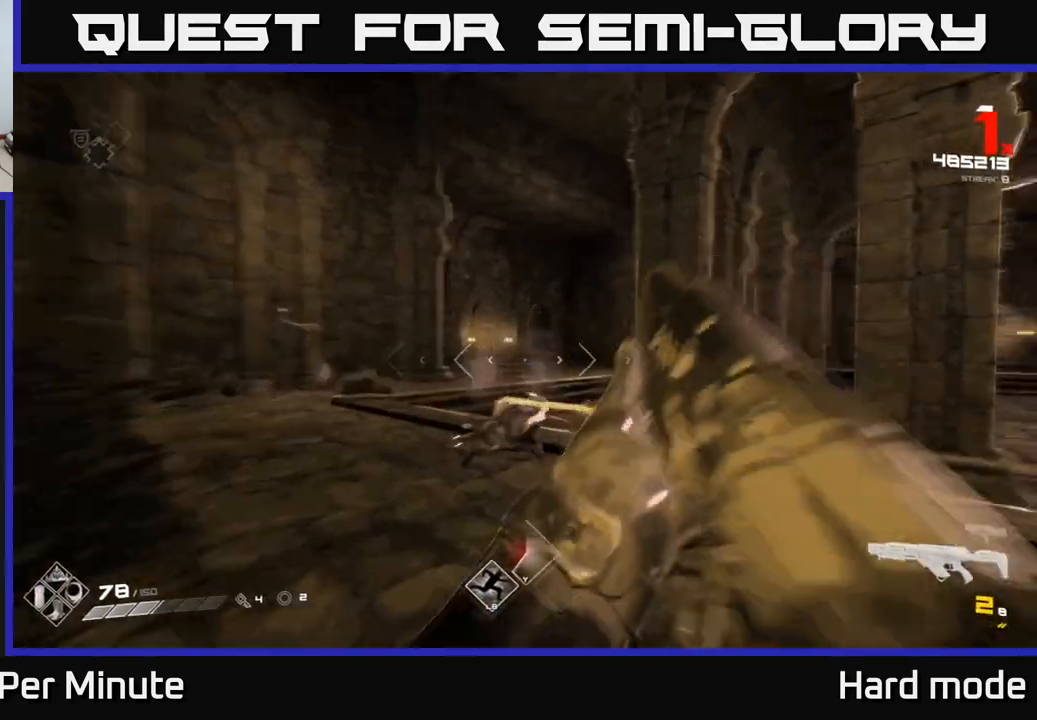
{"buttons": ["R1"], "left_stick": "left", "right_stick": "right", "events": [[83, "R1", "down"], [200, "R1", "up"], [267, "left_stick", "up-left"], [267, "right_stick", "center"], [483, "left_stick", "left"], [483, "right_stick", "right"], [500, "R1", "down"]]}
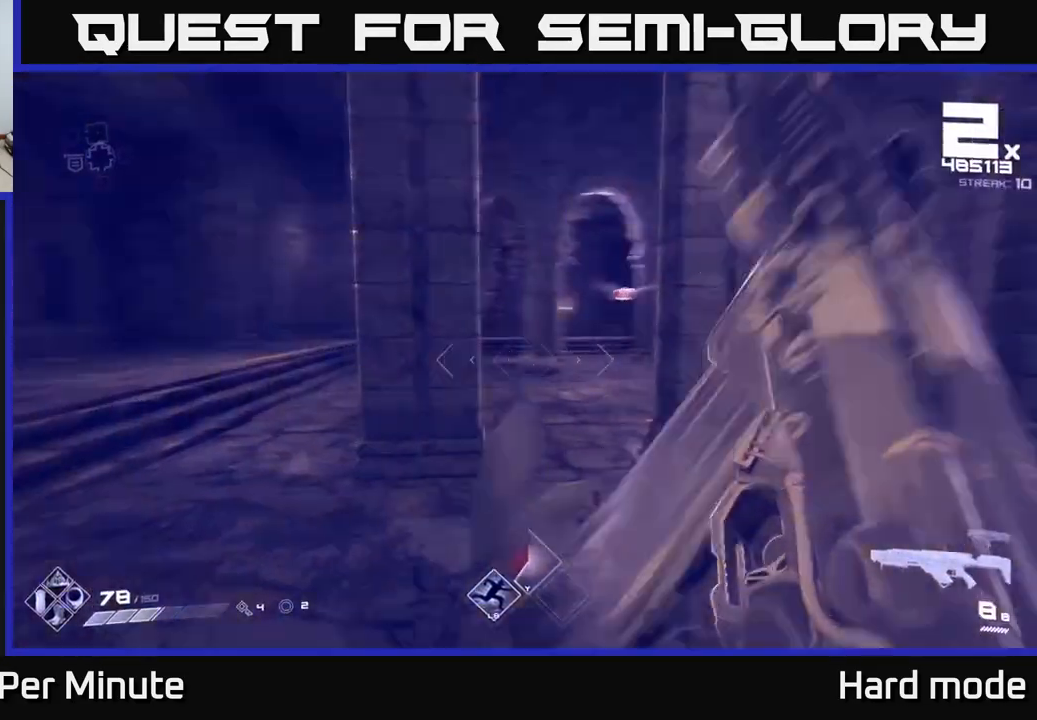
{"buttons": [], "left_stick": "left", "right_stick": "center", "events": [[33, "R1", "up"], [217, "right_stick", "center"]]}
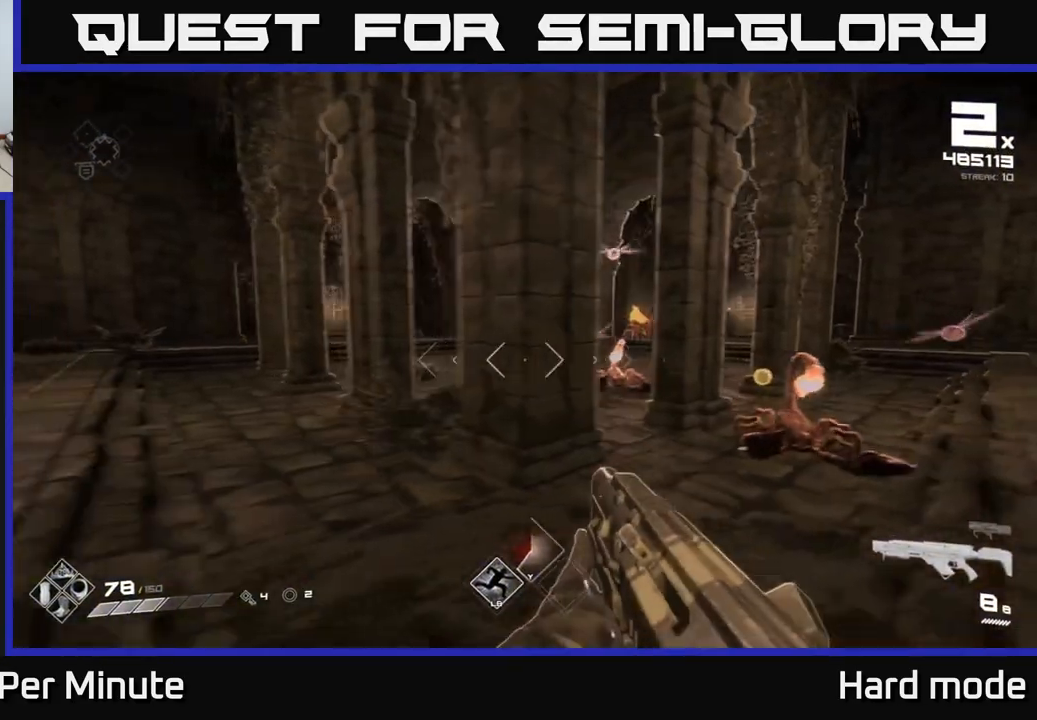
{"buttons": ["R2"], "left_stick": "left", "right_stick": "center", "events": [[67, "left_stick", "up-left"], [317, "right_stick", "right"], [450, "R2", "down"], [450, "left_stick", "left"], [450, "right_stick", "center"]]}
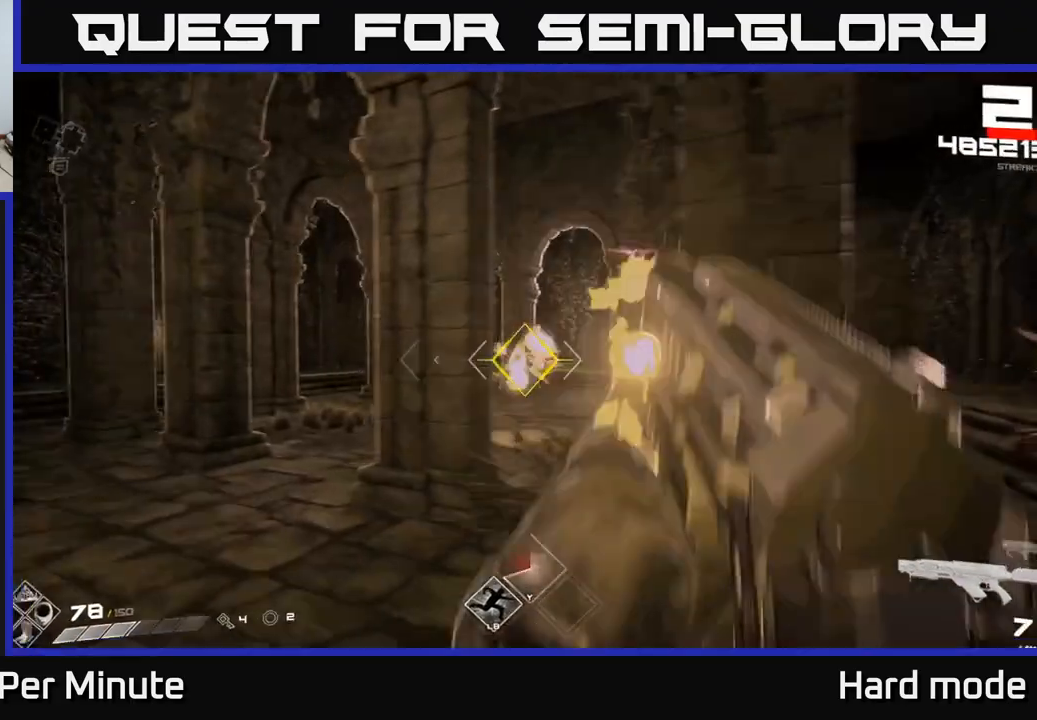
{"buttons": [], "left_stick": "left", "right_stick": "center", "events": [[83, "R2", "up"], [117, "left_stick", "up"], [133, "right_stick", "right"], [200, "left_stick", "left"], [300, "R2", "down"], [300, "right_stick", "center"], [400, "R2", "up"]]}
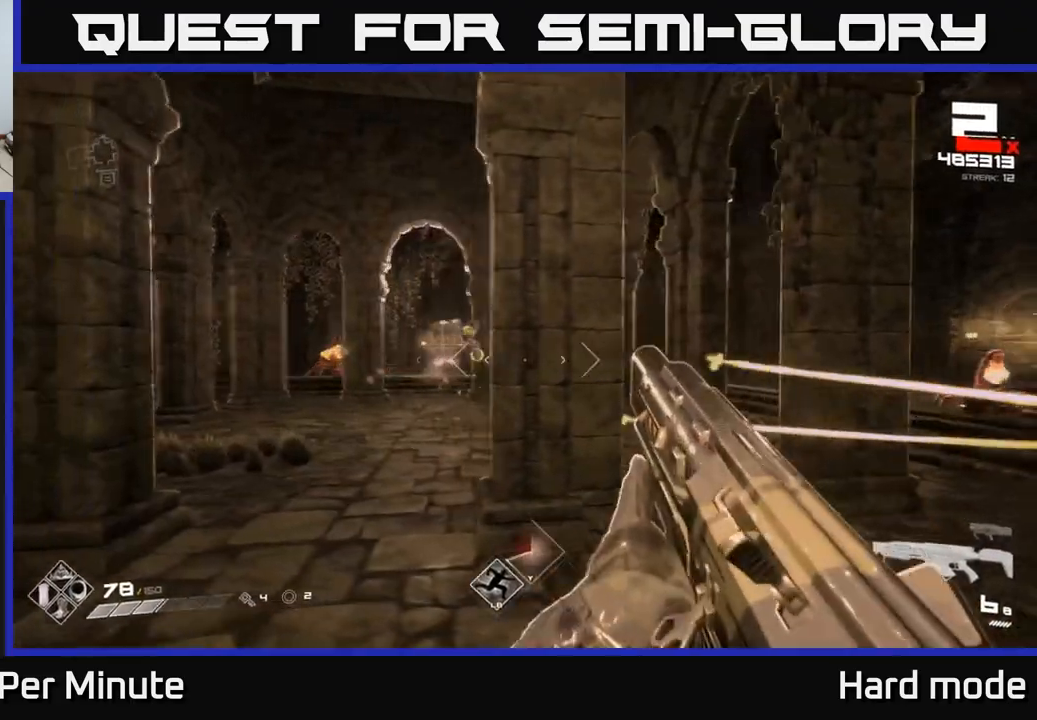
{"buttons": ["R2"], "left_stick": "down", "right_stick": "center", "events": [[50, "right_stick", "right"], [350, "right_stick", "center"], [367, "left_stick", "down"], [433, "R2", "down"]]}
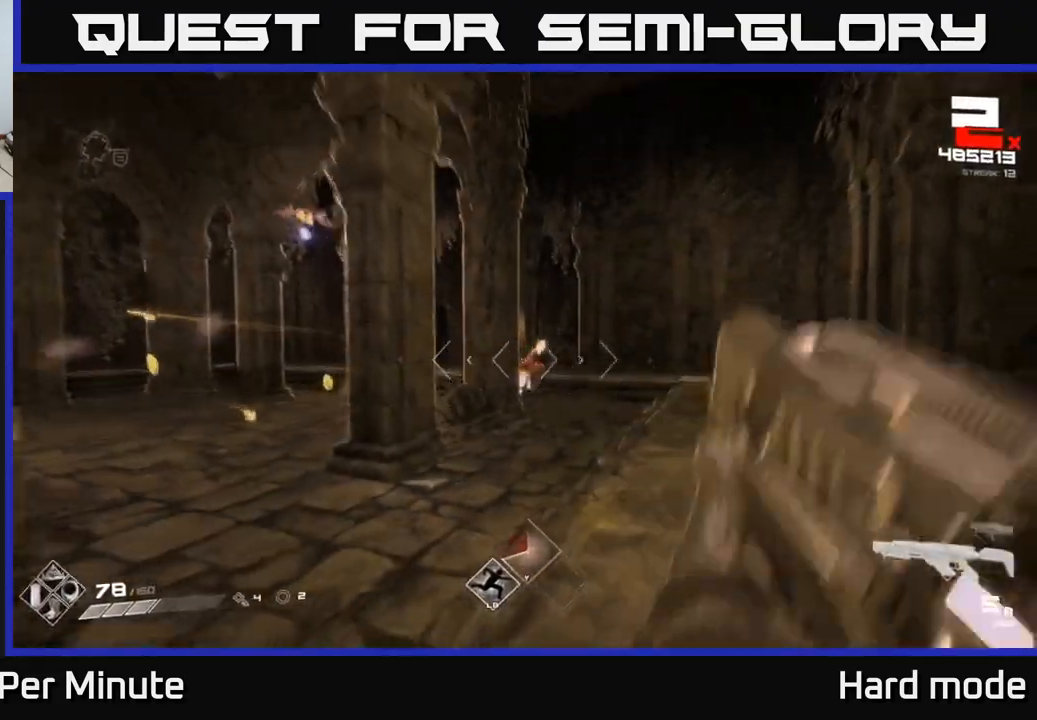
{"buttons": [], "left_stick": "up-right", "right_stick": "center", "events": [[50, "R2", "up"], [283, "R2", "down"], [283, "left_stick", "center"], [400, "R2", "up"], [433, "left_stick", "down-right"], [483, "left_stick", "up-right"]]}
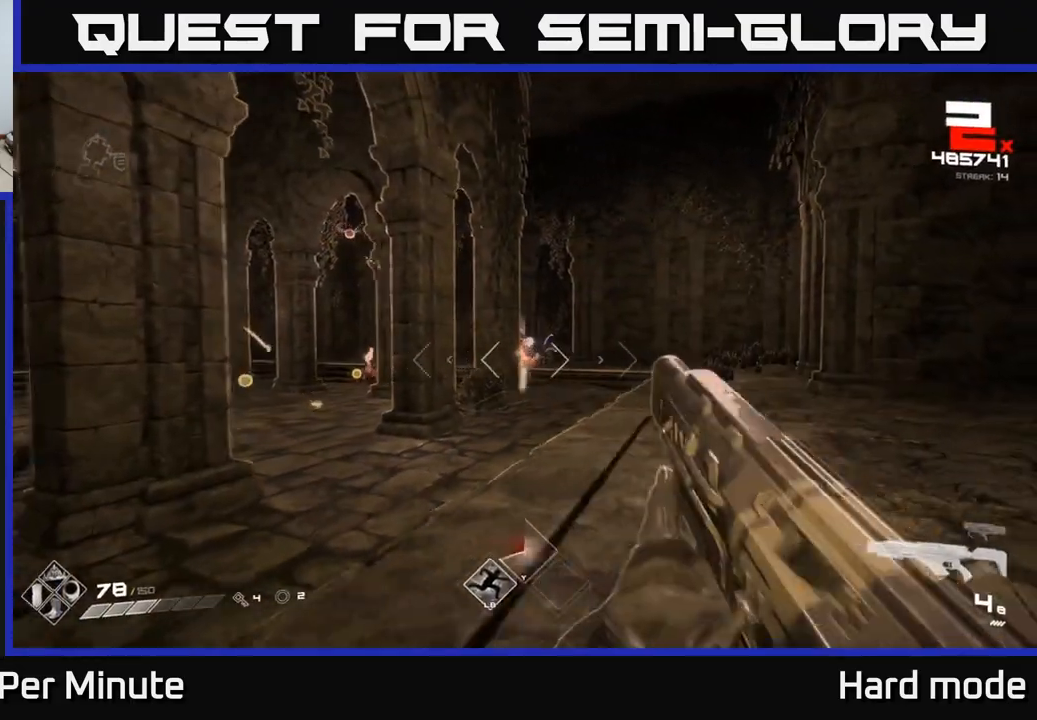
{"buttons": ["R1"], "left_stick": "up-right", "right_stick": "center", "events": [[133, "R2", "down"], [133, "left_stick", "up"], [267, "R2", "up"], [467, "left_stick", "up-right"], [500, "R1", "down"]]}
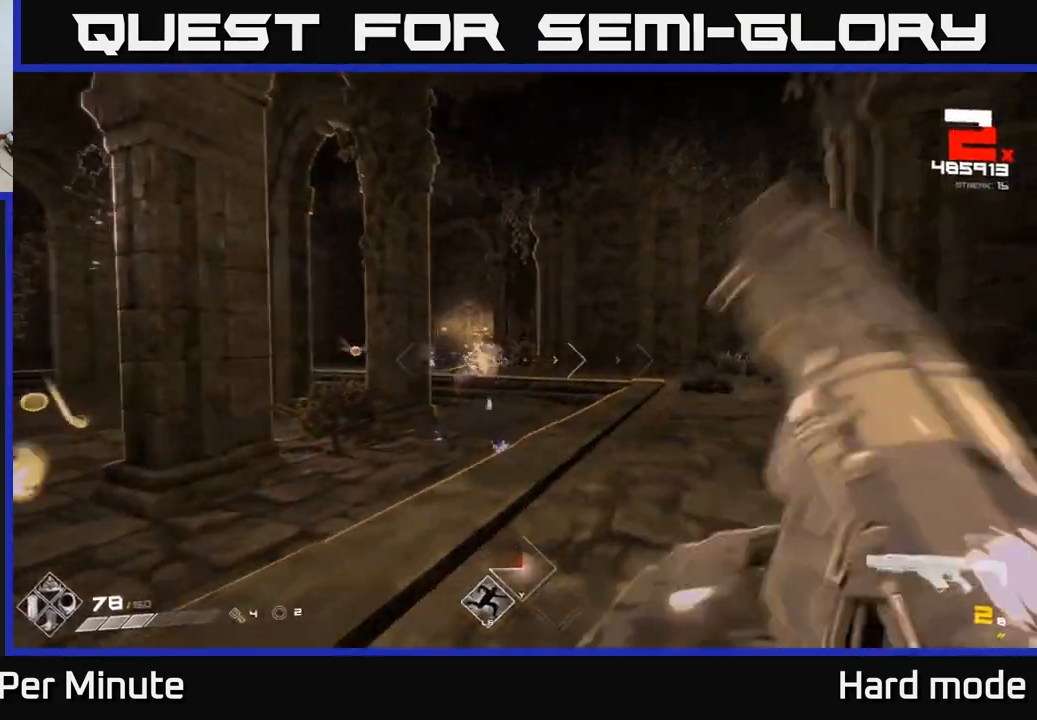
{"buttons": [], "left_stick": "up-right", "right_stick": "left", "events": [[33, "right_stick", "left"], [133, "R1", "up"], [150, "right_stick", "center"], [300, "R1", "down"], [383, "right_stick", "left"], [433, "R1", "up"]]}
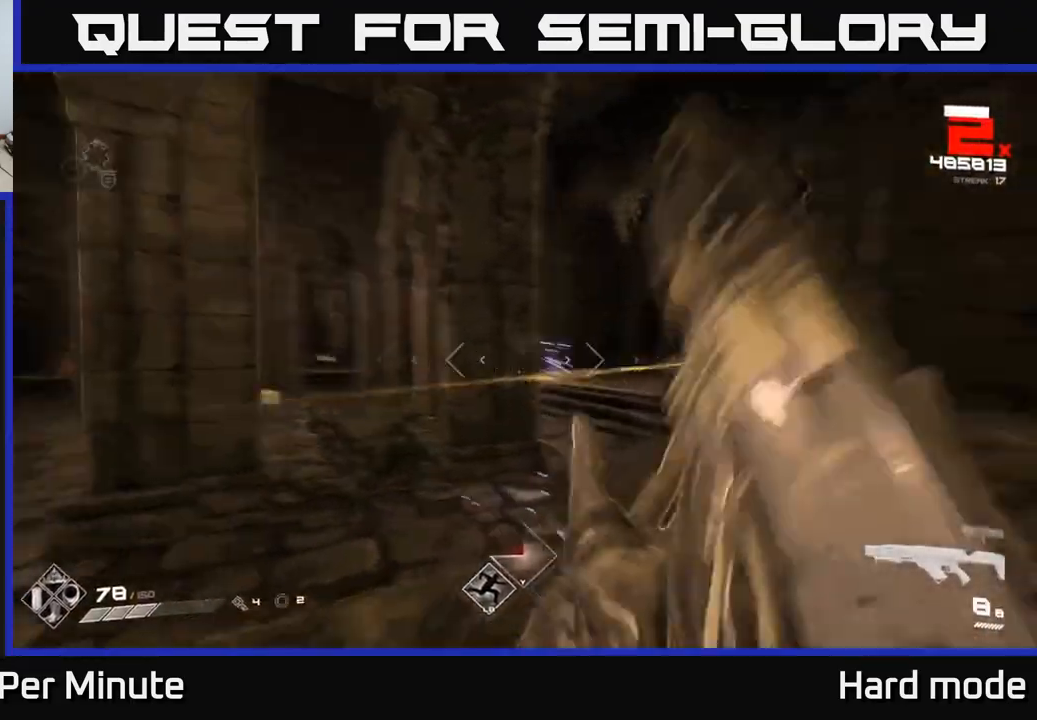
{"buttons": ["R2"], "left_stick": "right", "right_stick": "left", "events": [[67, "right_stick", "center"], [367, "right_stick", "left"], [417, "left_stick", "right"], [450, "R2", "down"]]}
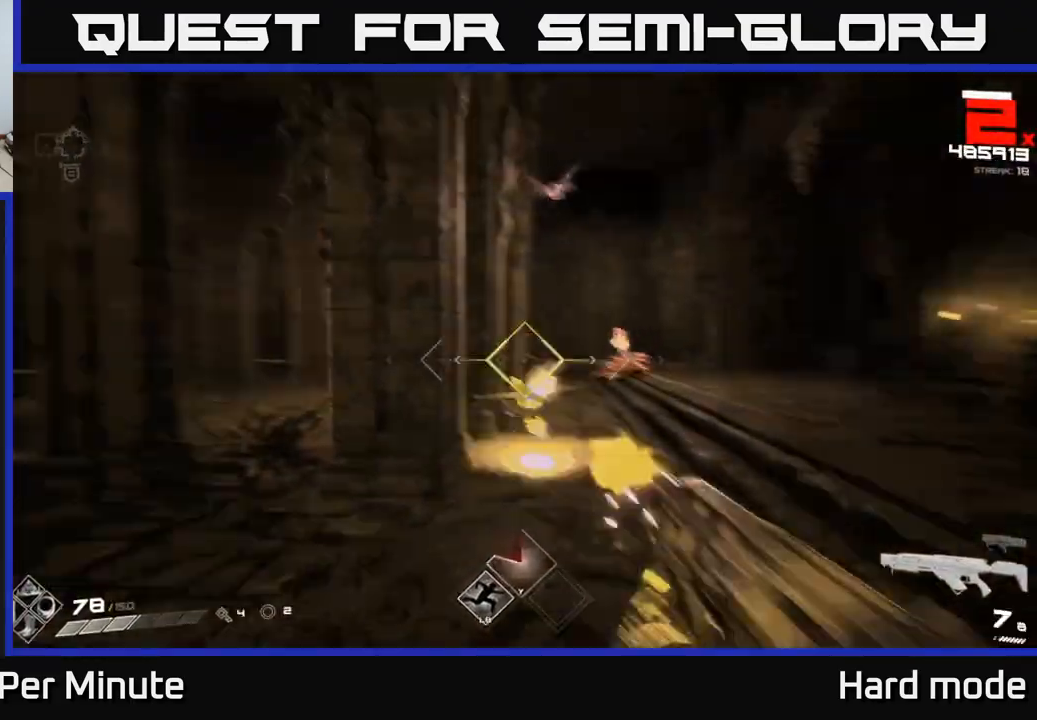
{"buttons": [], "left_stick": "up", "right_stick": "center", "events": [[33, "right_stick", "center"], [83, "R2", "up"], [217, "right_stick", "left"], [283, "right_stick", "center"], [317, "R2", "down"], [417, "left_stick", "up"], [433, "R2", "up"]]}
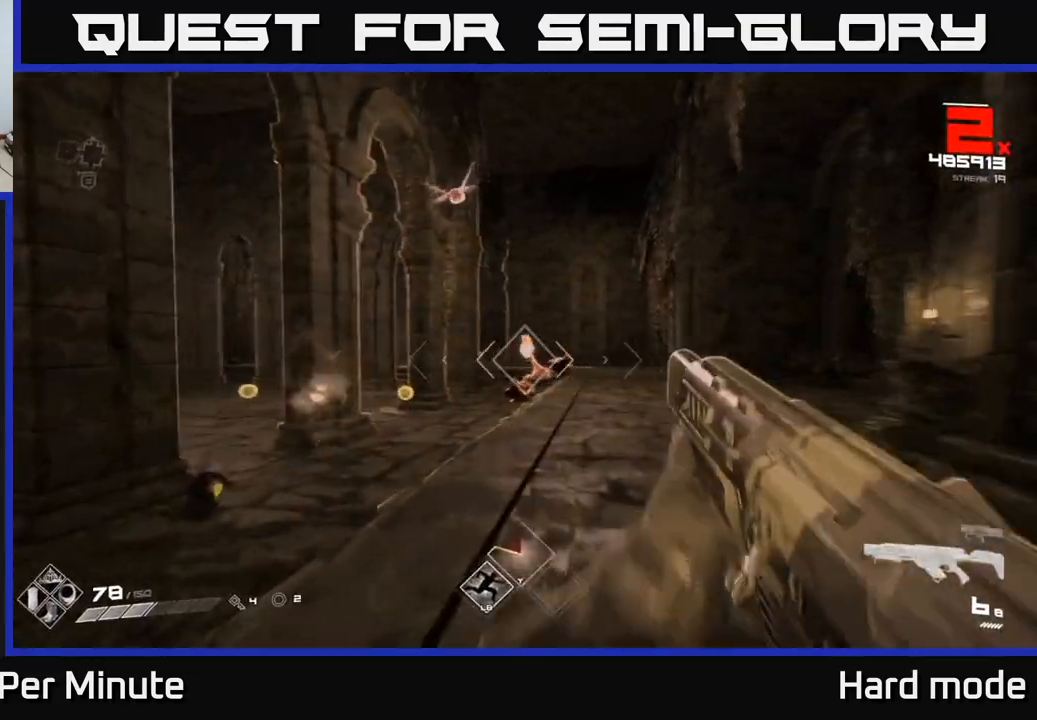
{"buttons": [], "left_stick": "right", "right_stick": "center", "events": [[167, "R2", "down"], [300, "R2", "up"], [333, "left_stick", "up-right"], [433, "left_stick", "right"]]}
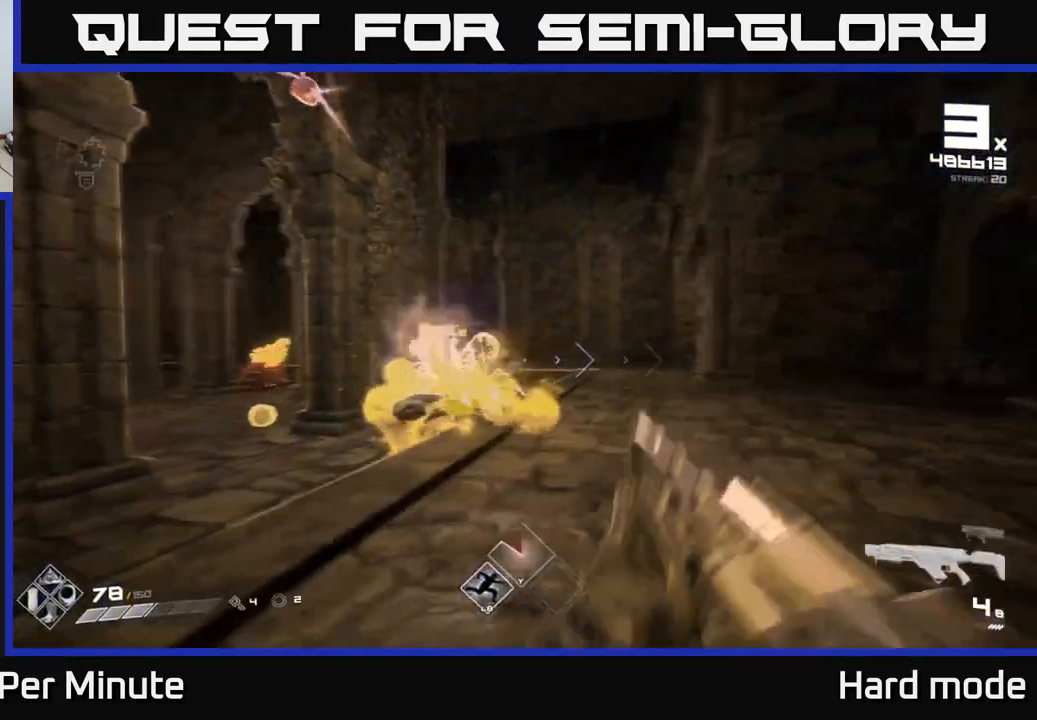
{"buttons": [], "left_stick": "up-right", "right_stick": "center", "events": [[17, "right_stick", "left"], [83, "R1", "down"], [150, "left_stick", "up-right"], [183, "right_stick", "center"], [233, "R1", "up"], [400, "R1", "down"], [500, "R1", "up"]]}
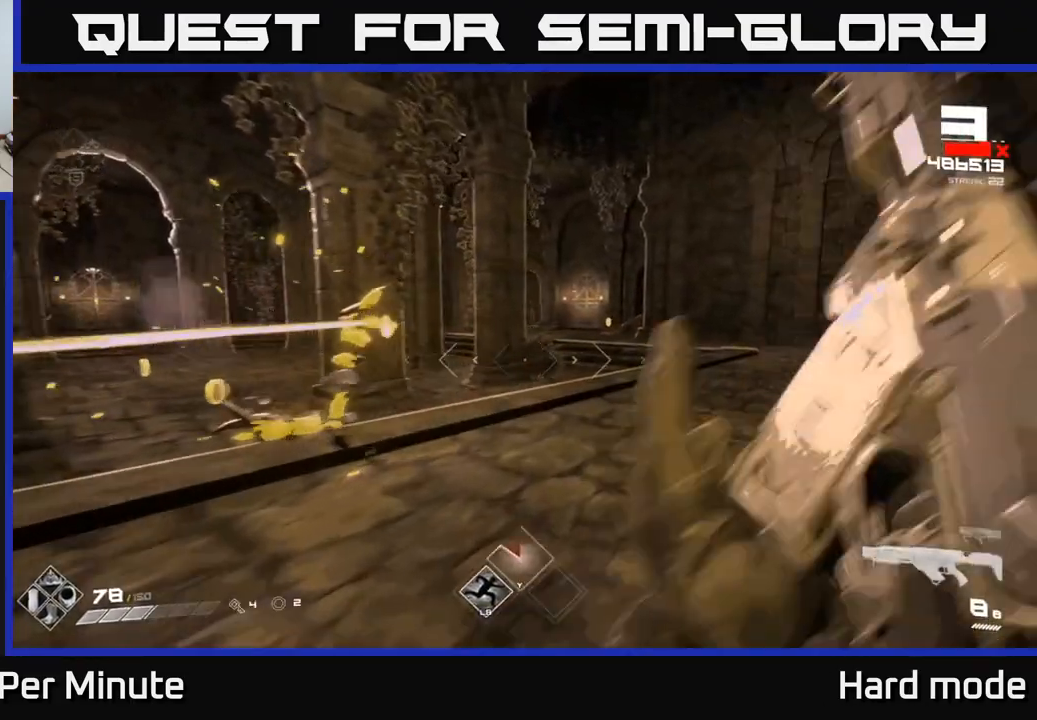
{"buttons": ["DPAD_RIGHT"], "left_stick": "up-right", "right_stick": "center", "events": [[500, "DPAD_RIGHT", "down"]]}
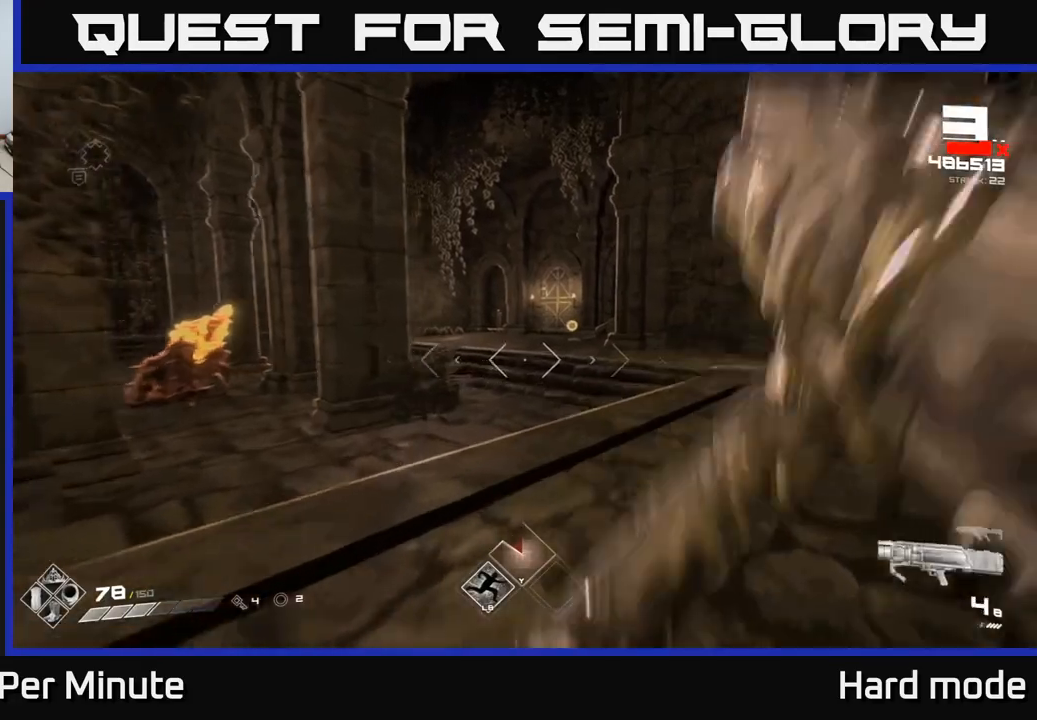
{"buttons": [], "left_stick": "up-right", "right_stick": "left", "events": [[67, "DPAD_RIGHT", "up"], [317, "R1", "down"], [350, "right_stick", "left"], [433, "R1", "up"]]}
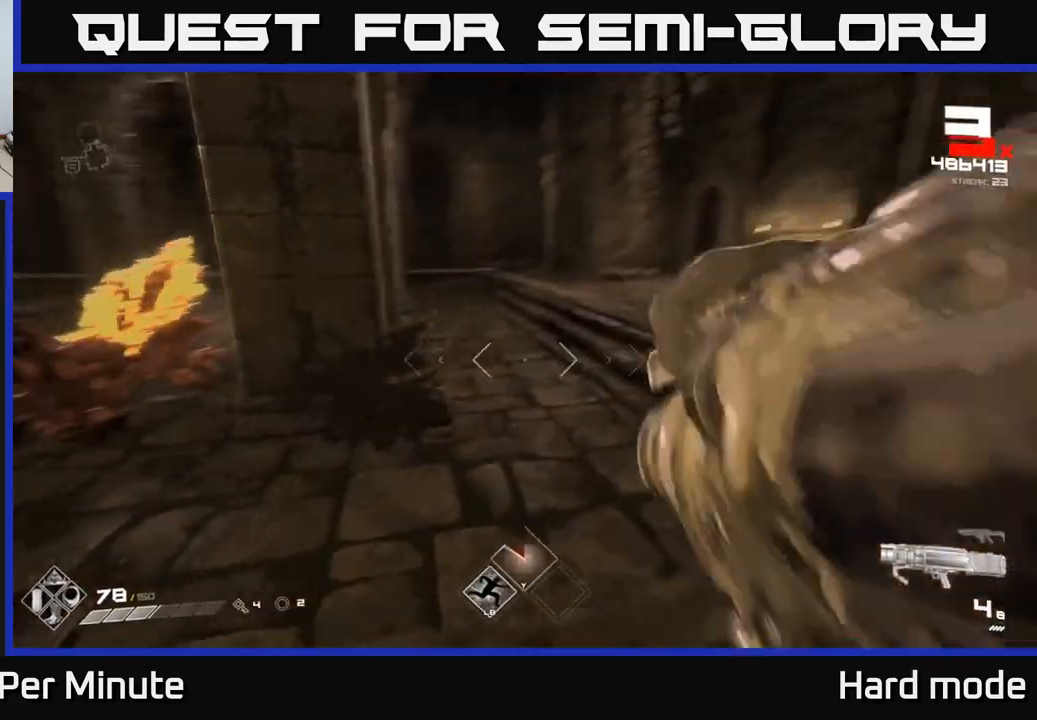
{"buttons": [], "left_stick": "up-right", "right_stick": "center", "events": [[50, "right_stick", "center"], [200, "R1", "down"], [217, "right_stick", "left"], [333, "R1", "up"], [400, "right_stick", "center"]]}
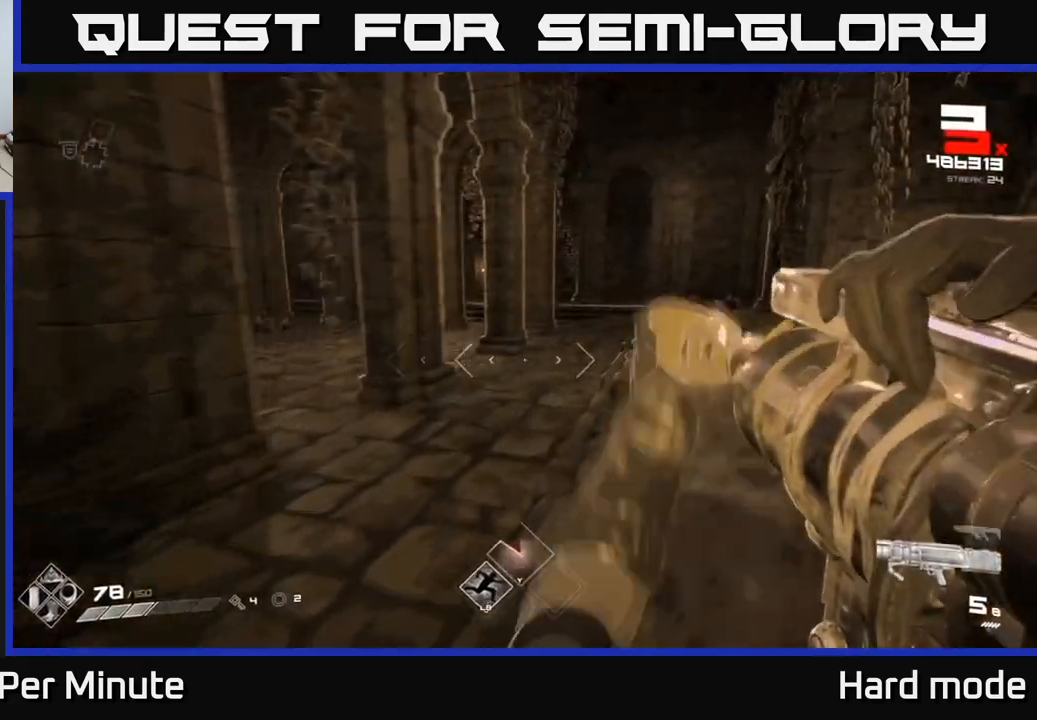
{"buttons": [], "left_stick": "right", "right_stick": "left", "events": [[33, "R1", "down"], [83, "right_stick", "left"], [150, "R1", "up"], [367, "left_stick", "right"], [383, "R1", "down"], [483, "R1", "up"]]}
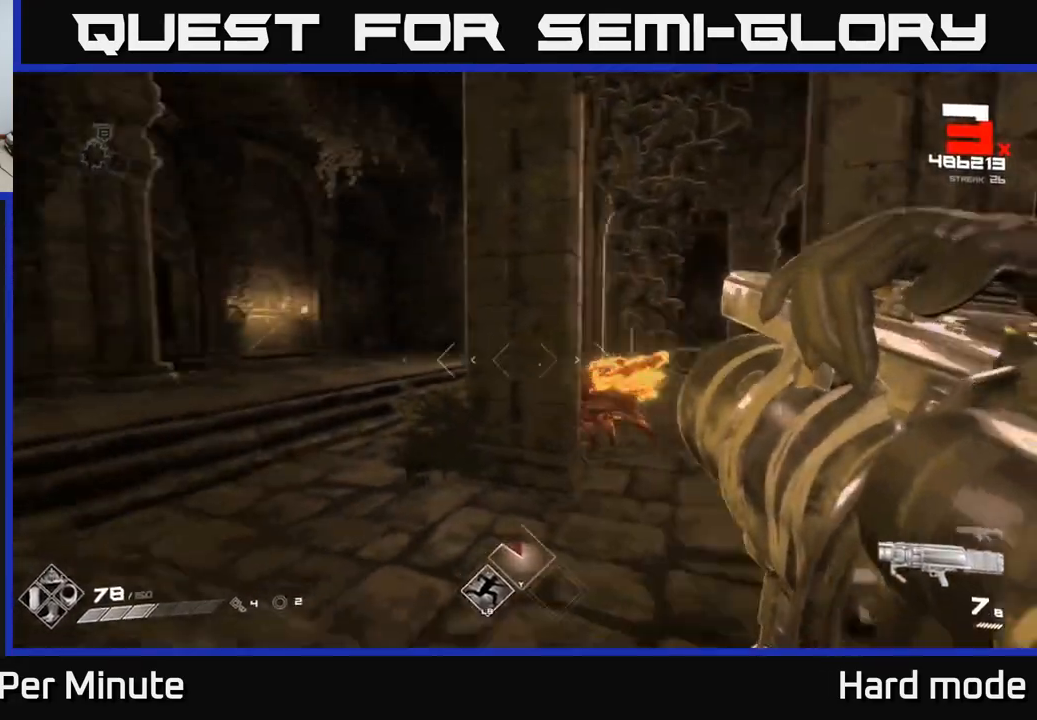
{"buttons": [], "left_stick": "center", "right_stick": "center", "events": [[33, "right_stick", "center"], [183, "R1", "down"], [267, "right_stick", "left"], [317, "R1", "up"], [317, "left_stick", "down"], [383, "right_stick", "center"], [483, "left_stick", "center"]]}
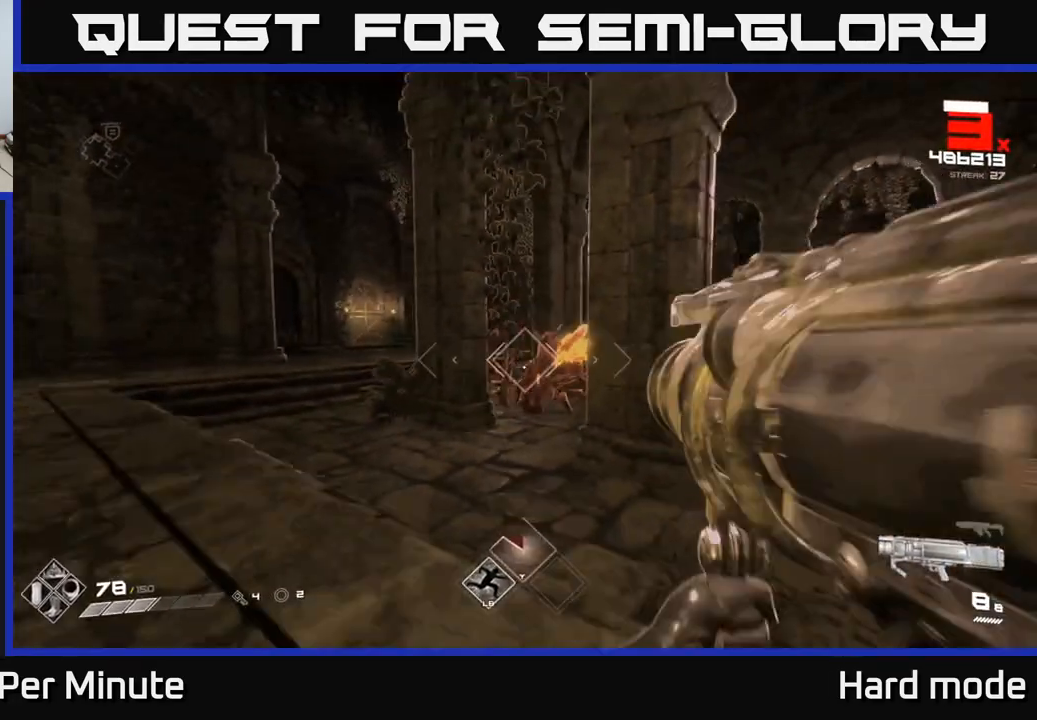
{"buttons": ["R1"], "left_stick": "right", "right_stick": "left", "events": [[100, "right_stick", "down-right"], [117, "R2", "down"], [133, "left_stick", "down-right"], [150, "right_stick", "center"], [200, "left_stick", "center"], [217, "R2", "up"], [350, "left_stick", "down-right"], [433, "right_stick", "left"], [467, "R1", "down"], [500, "left_stick", "right"]]}
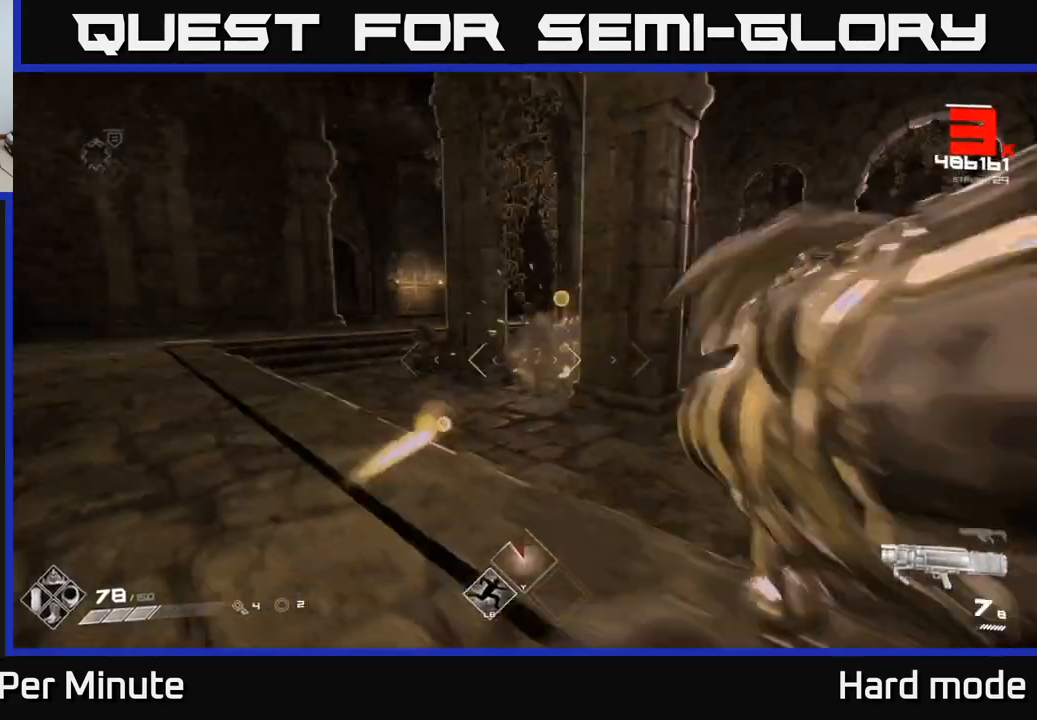
{"buttons": [], "left_stick": "left", "right_stick": "center", "events": [[17, "right_stick", "center"], [67, "R1", "up"], [133, "left_stick", "up-left"], [317, "R1", "down"], [433, "R1", "up"], [467, "left_stick", "left"]]}
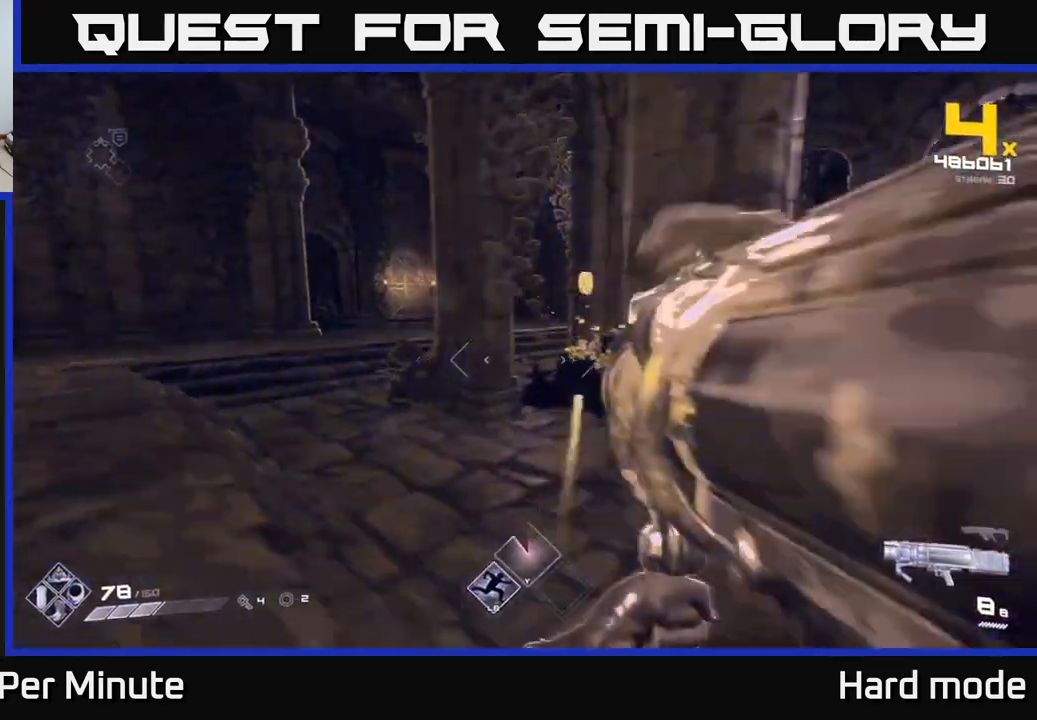
{"buttons": [], "left_stick": "up-left", "right_stick": "left", "events": [[117, "right_stick", "right"], [133, "R1", "down"], [183, "R1", "up"], [283, "right_stick", "center"], [433, "left_stick", "up-left"], [467, "right_stick", "left"]]}
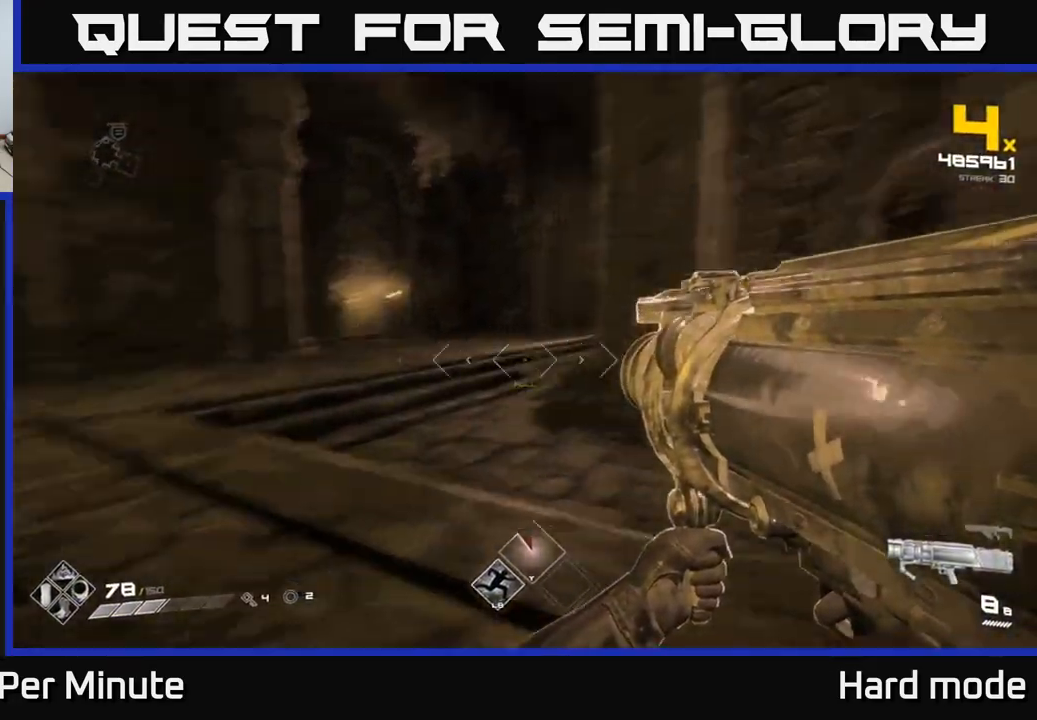
{"buttons": [], "left_stick": "up", "right_stick": "center", "events": [[67, "right_stick", "down-left"], [250, "right_stick", "center"], [433, "left_stick", "up"]]}
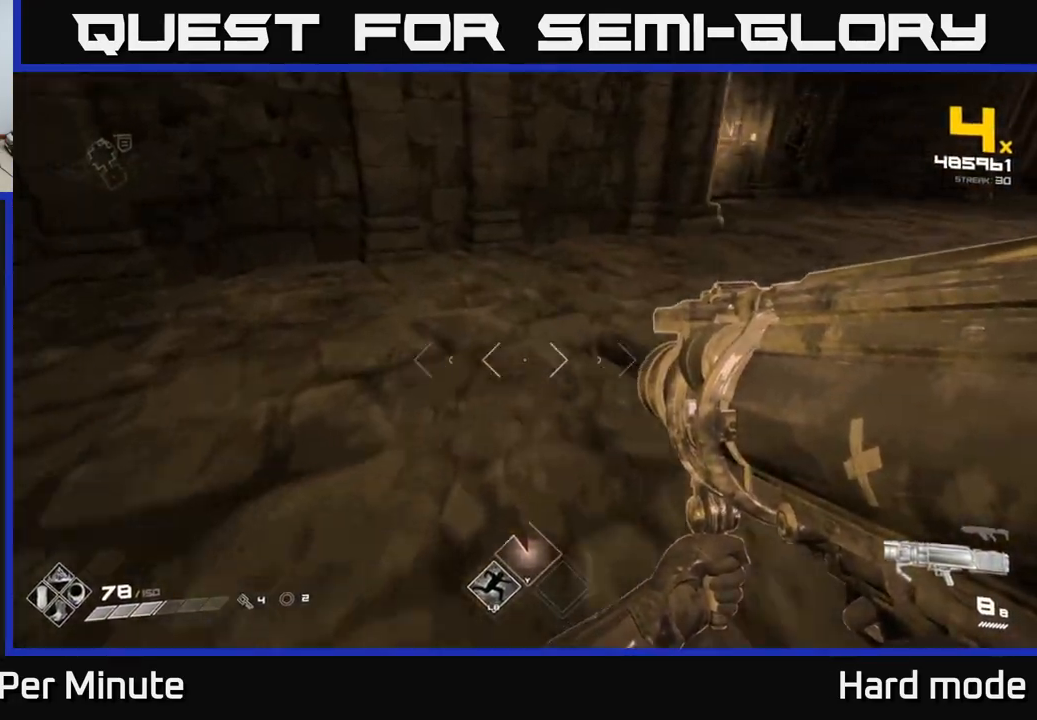
{"buttons": [], "left_stick": "up", "right_stick": "right", "events": [[33, "left_stick", "up-right"], [100, "DPAD_RIGHT", "down"], [167, "DPAD_RIGHT", "up"], [250, "right_stick", "right"], [450, "left_stick", "up"]]}